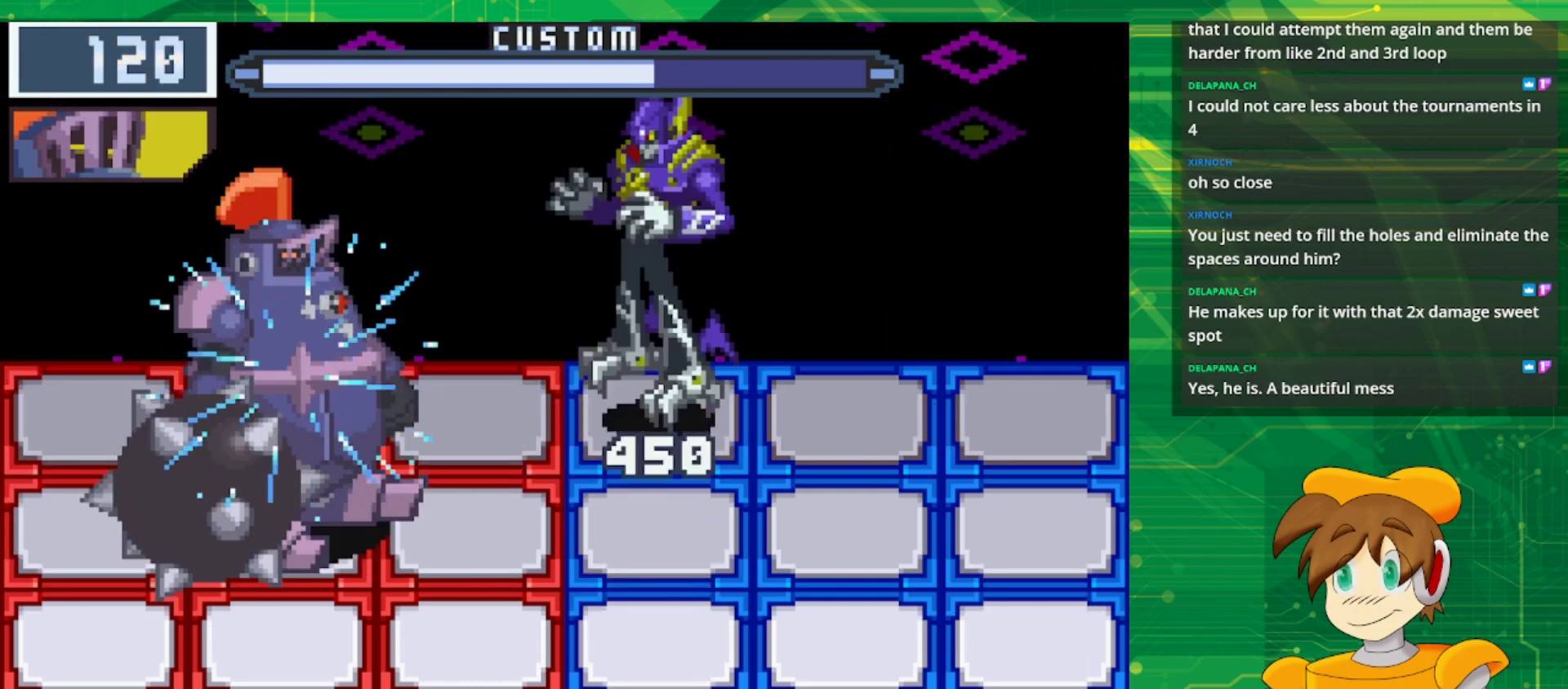
Gameplay with a controller (Nintendo layout); each line is a JSON object with the inputs held at the frame after it. "events" lists button and stick changes between this image and that frame as [ms after this image, input, new state], when the widget could be followed in between. Not read: L3 R3.
{"buttons": ["B"], "events": [[150, "DPAD_LEFT", "down"], [267, "DPAD_LEFT", "up"]]}
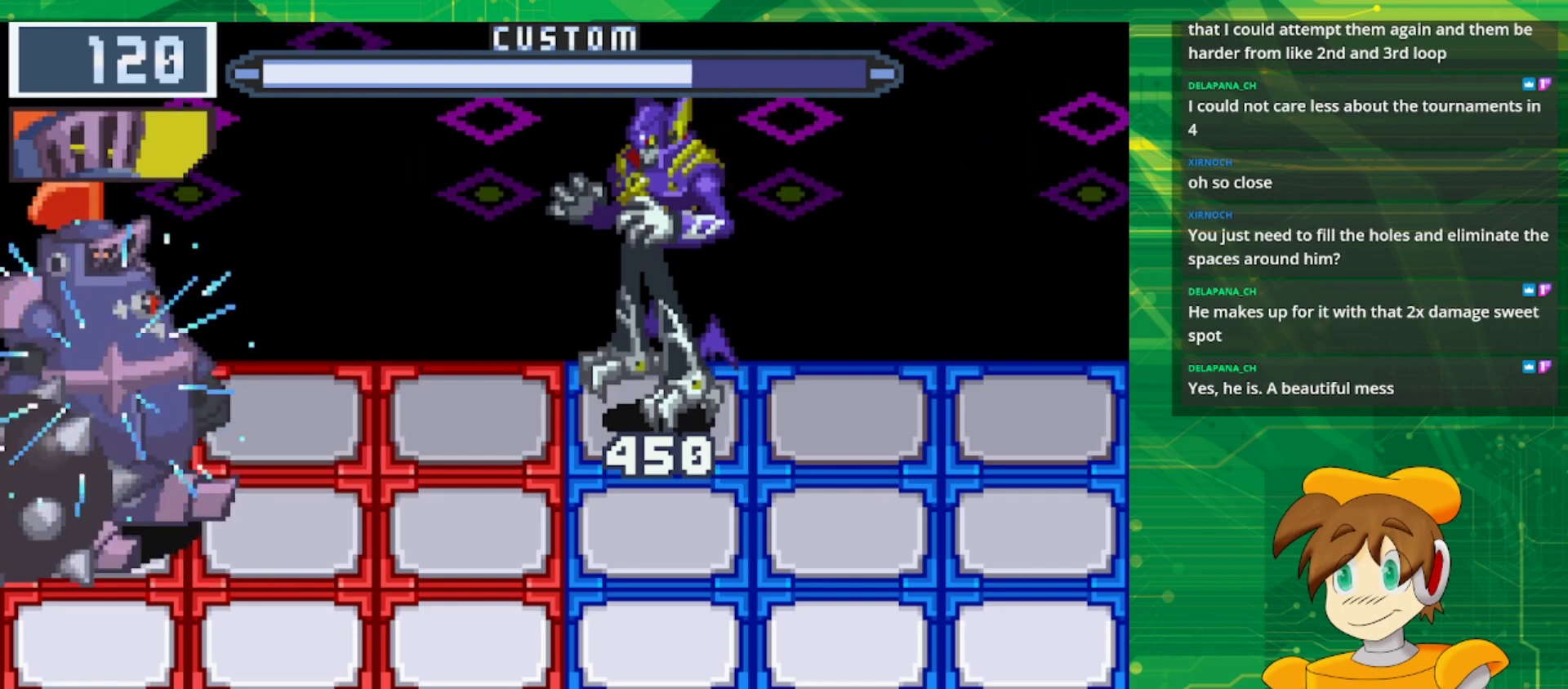
{"buttons": ["B"], "events": []}
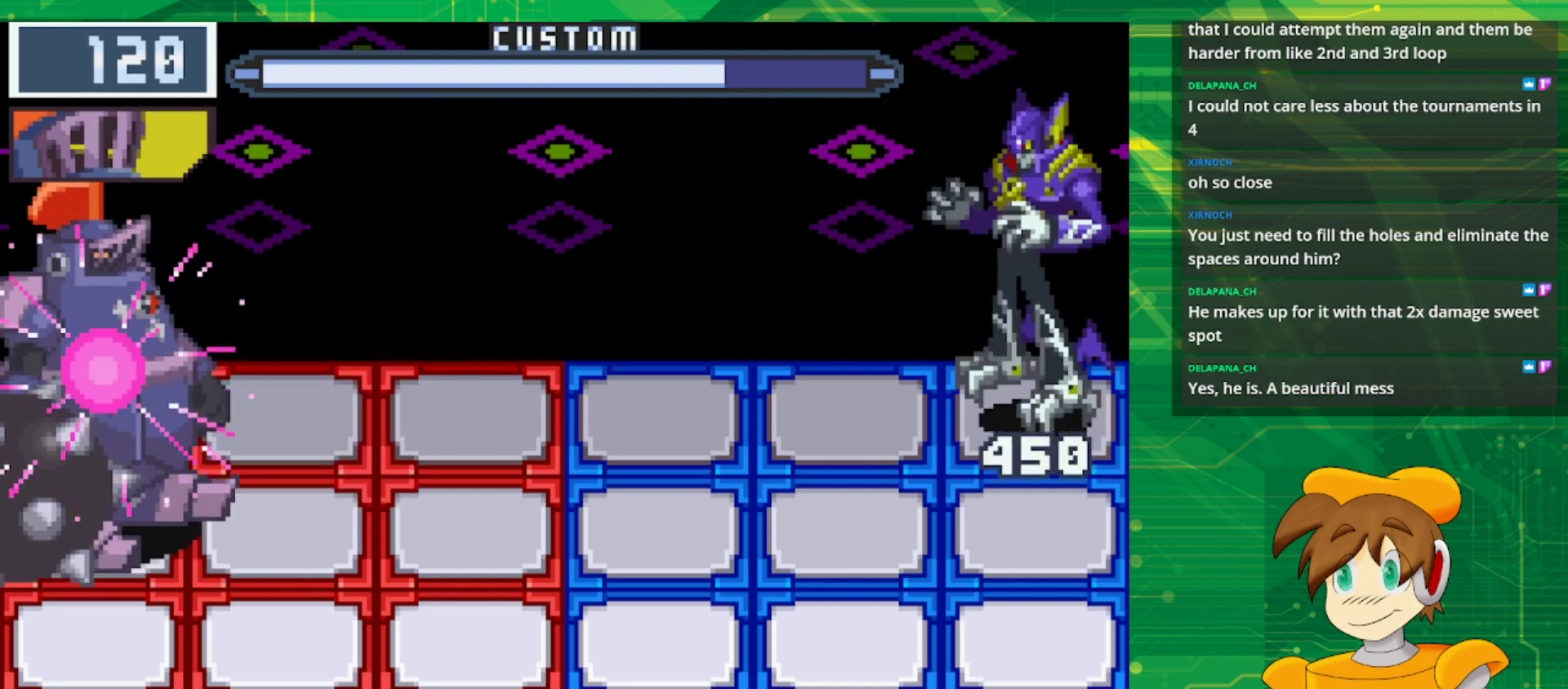
{"buttons": ["B"], "events": [[283, "DPAD_DOWN", "down"], [417, "DPAD_DOWN", "up"]]}
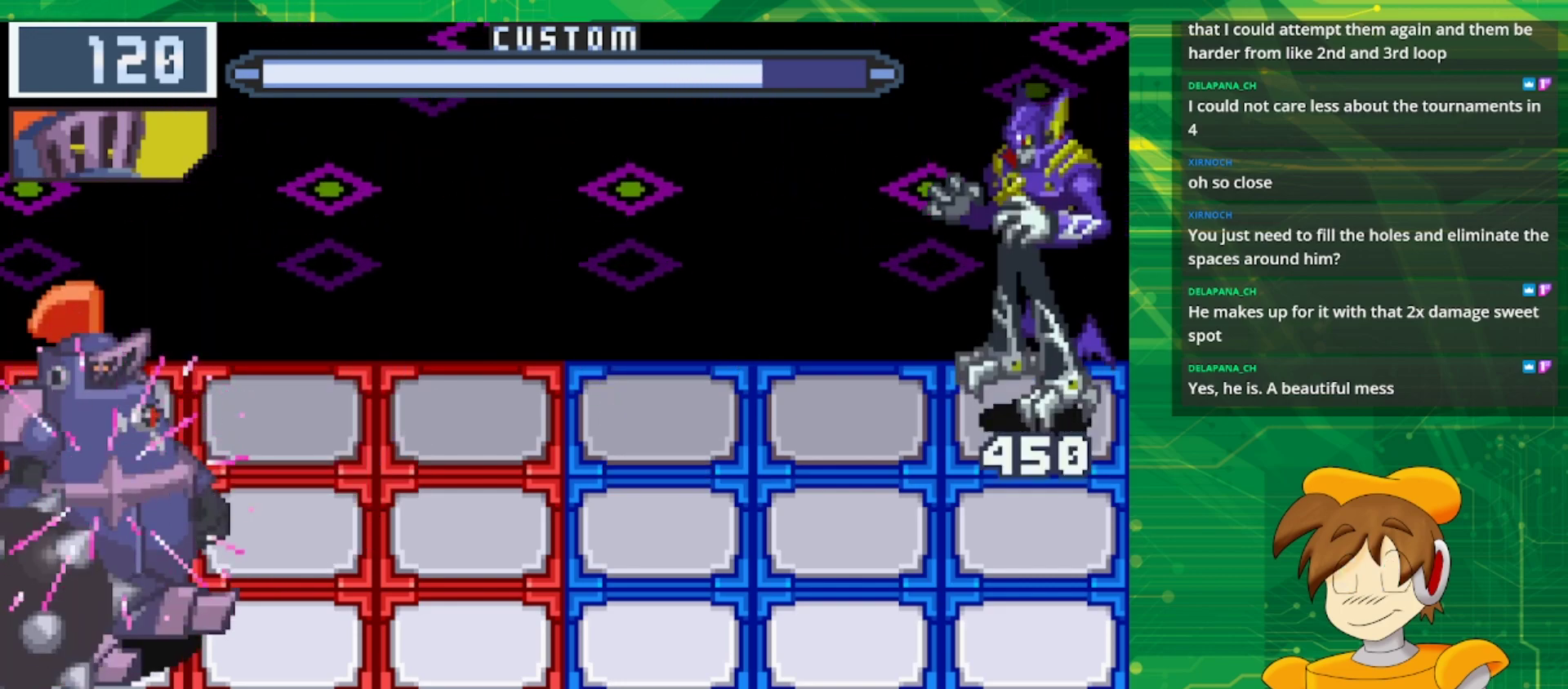
{"buttons": ["B"], "events": []}
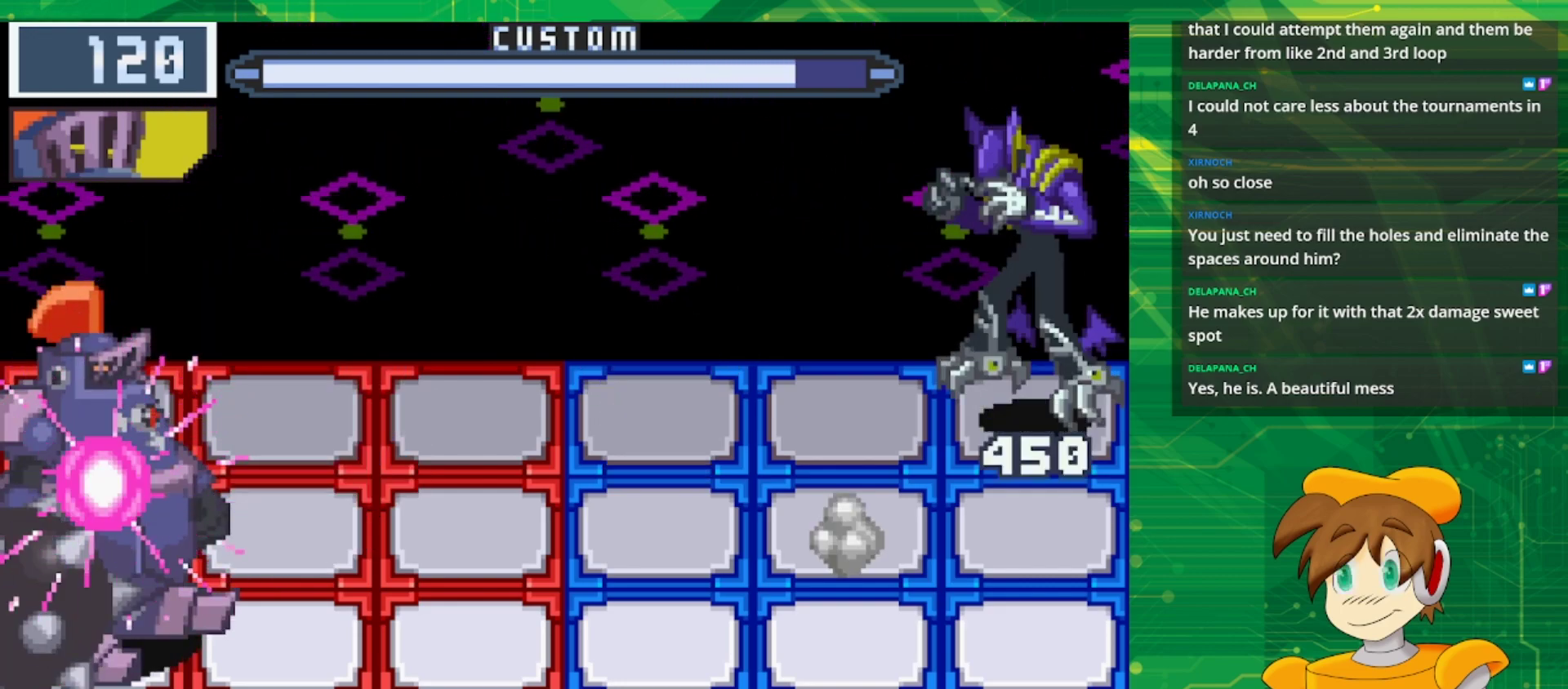
{"buttons": ["B"], "events": [[50, "DPAD_UP", "down"], [217, "DPAD_UP", "up"], [233, "DPAD_UP", "down"], [383, "DPAD_UP", "up"]]}
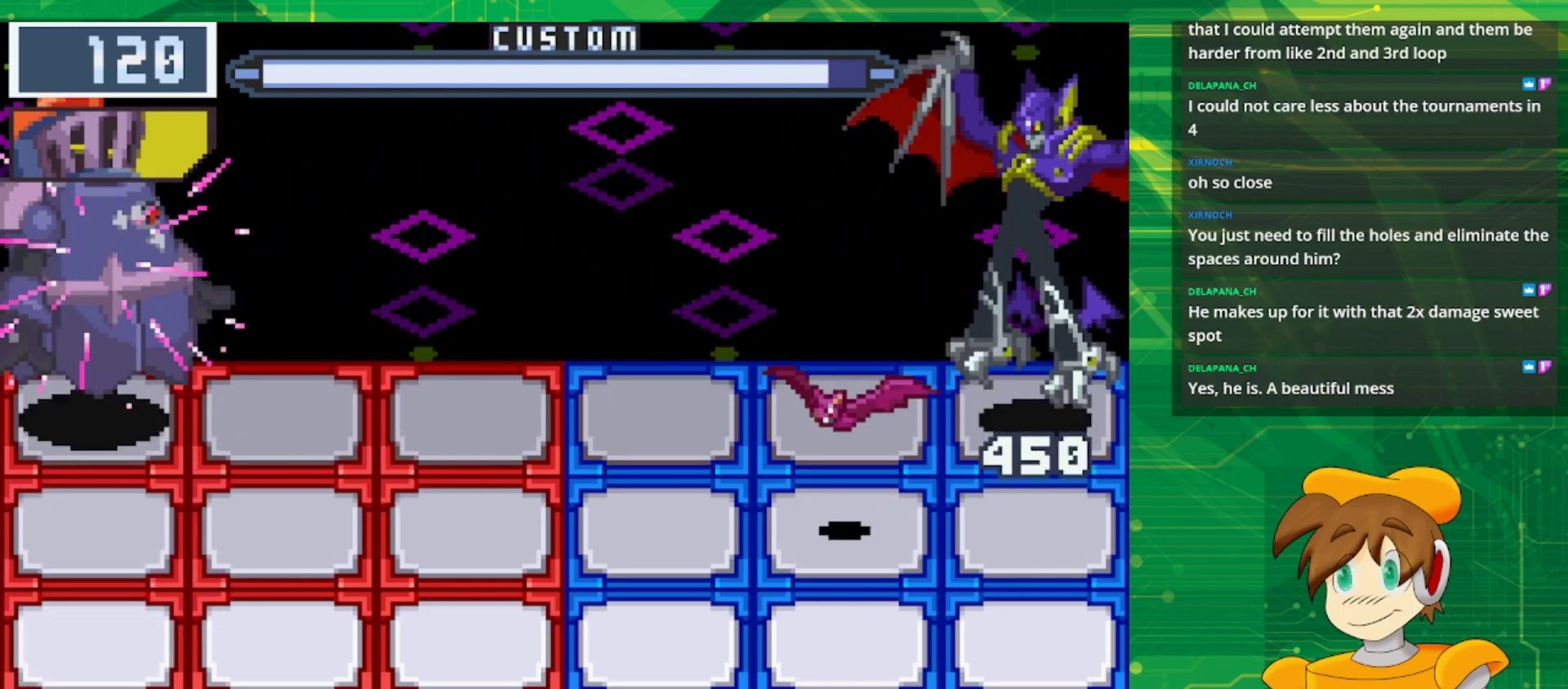
{"buttons": ["B", "DPAD_RIGHT"], "events": [[200, "DPAD_RIGHT", "down"], [350, "DPAD_RIGHT", "up"], [417, "DPAD_RIGHT", "down"]]}
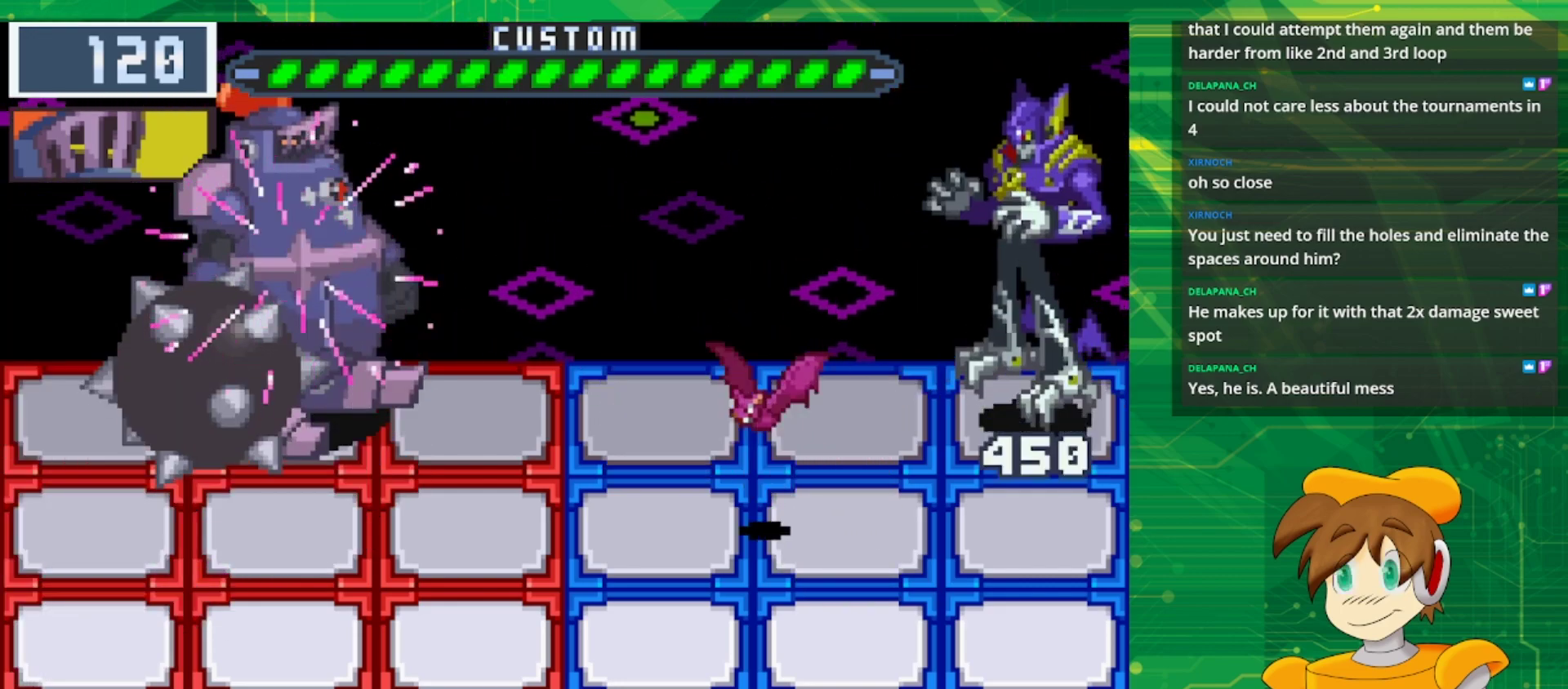
{"buttons": [], "events": [[100, "DPAD_RIGHT", "up"], [183, "B", "up"]]}
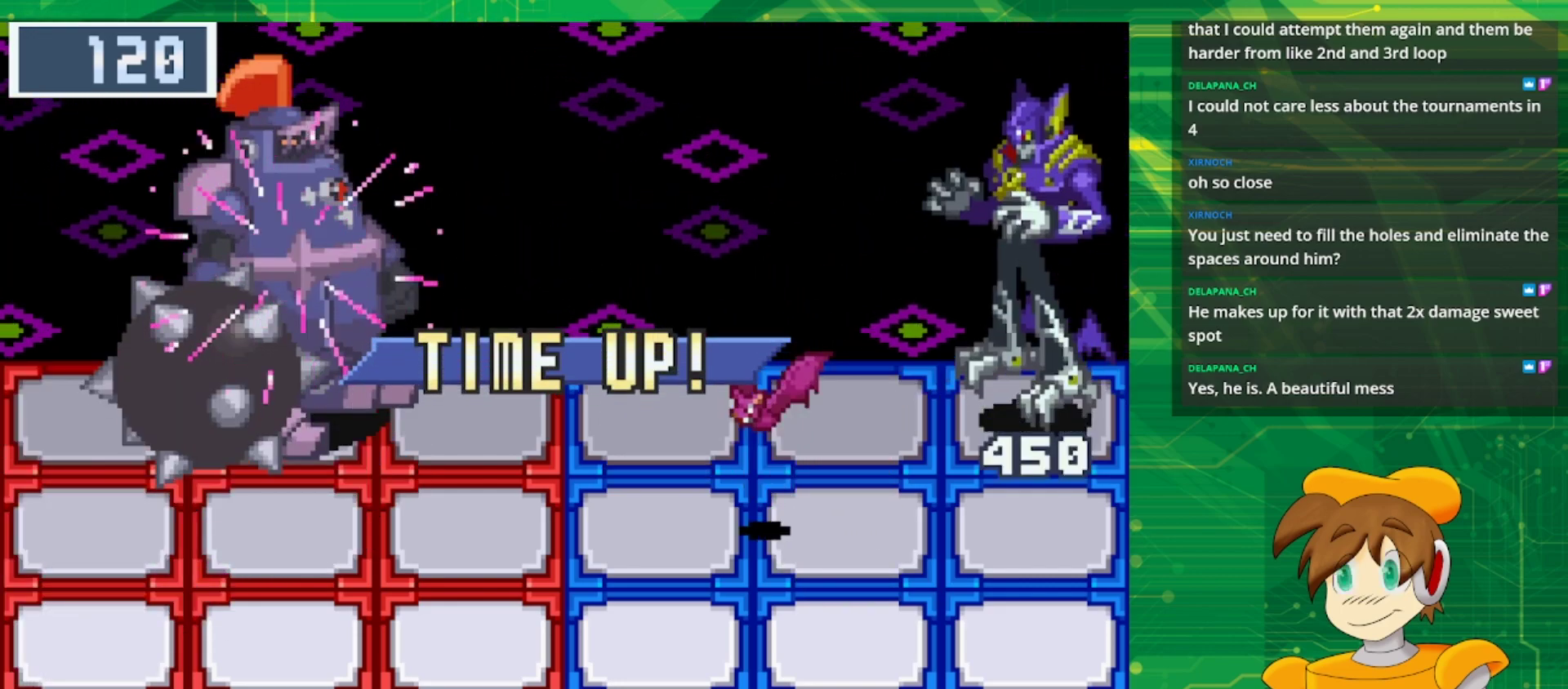
{"buttons": [], "events": []}
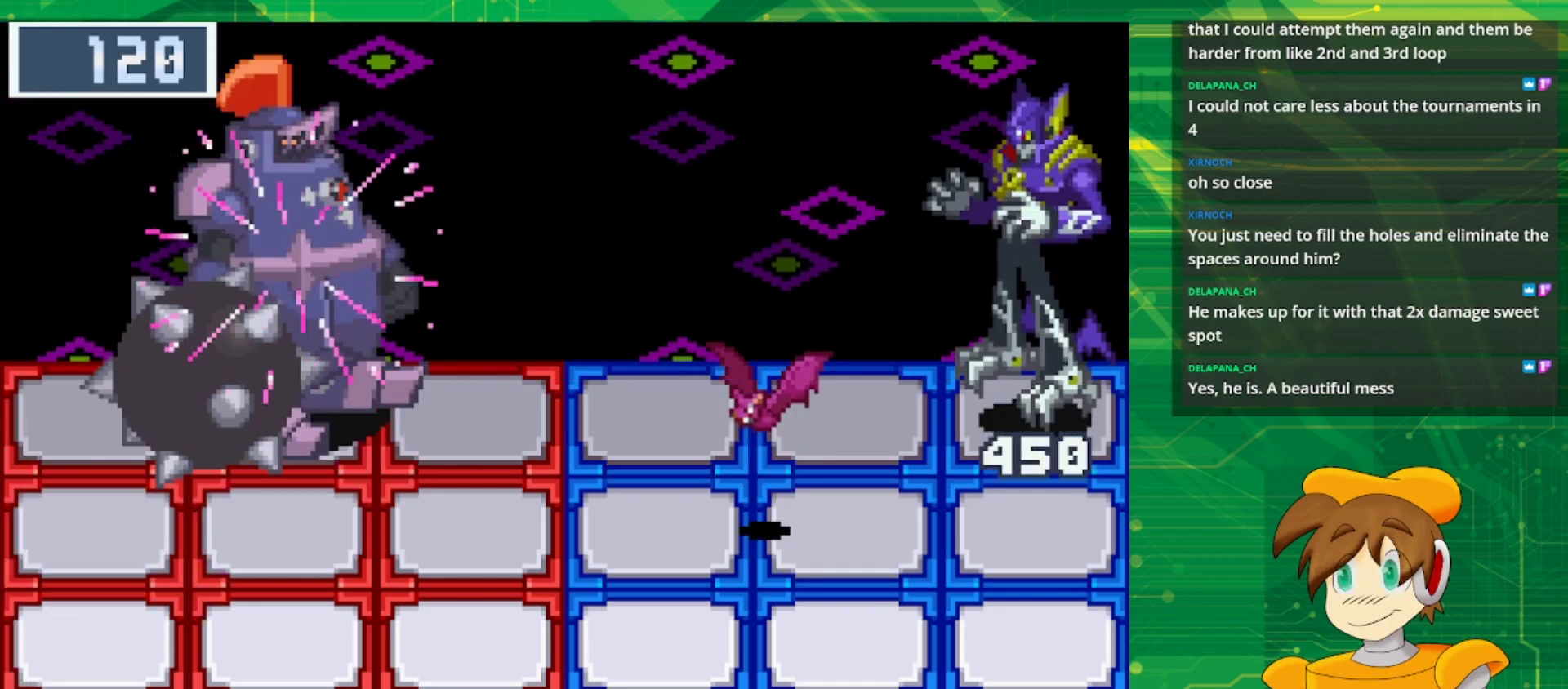
{"buttons": [], "events": []}
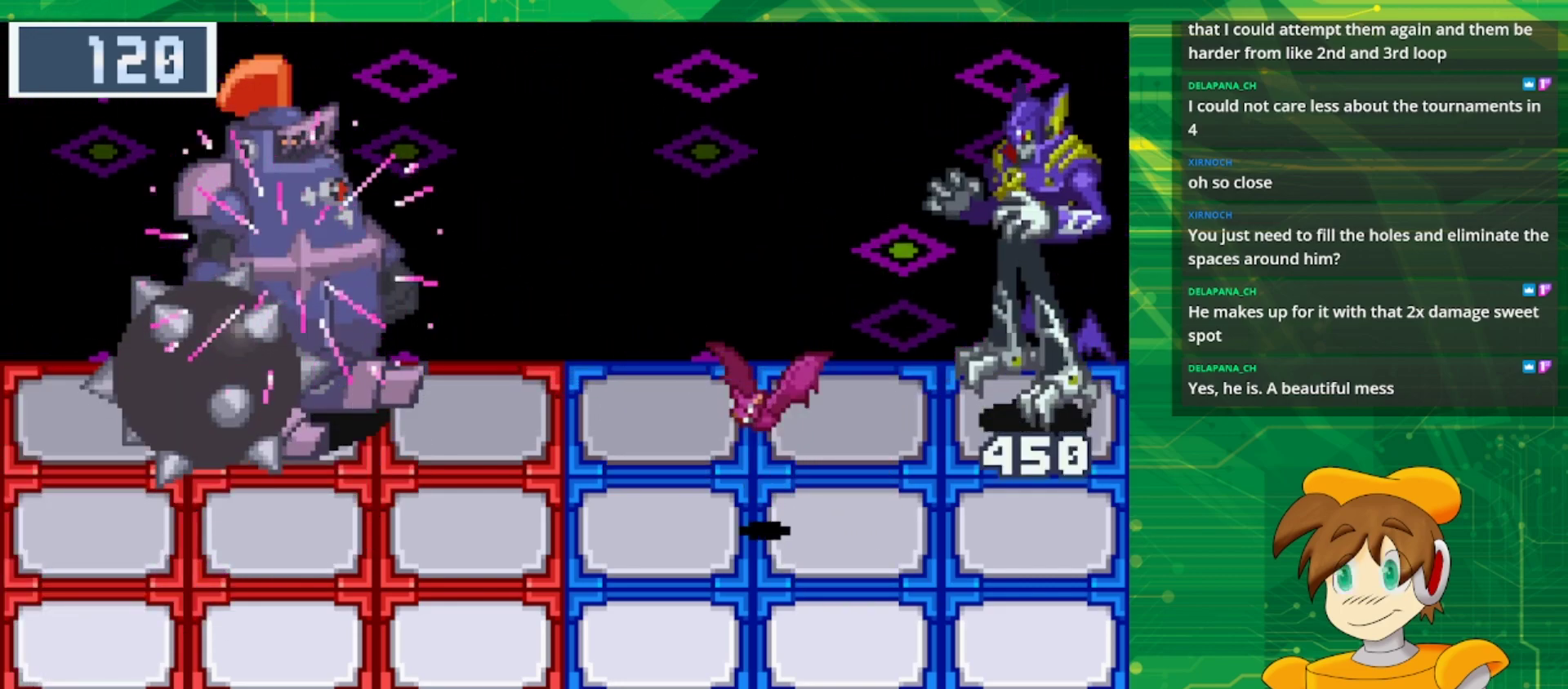
{"buttons": [], "events": []}
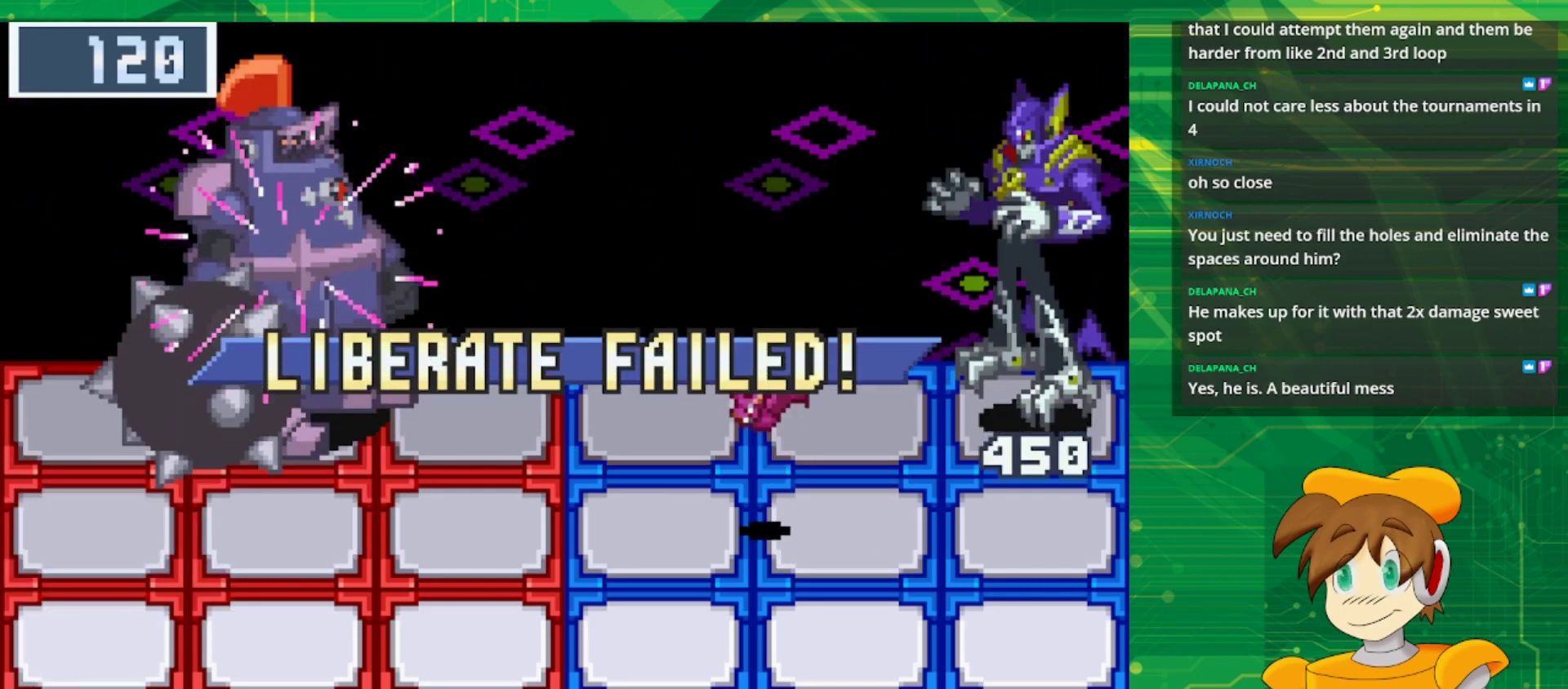
{"buttons": [], "events": []}
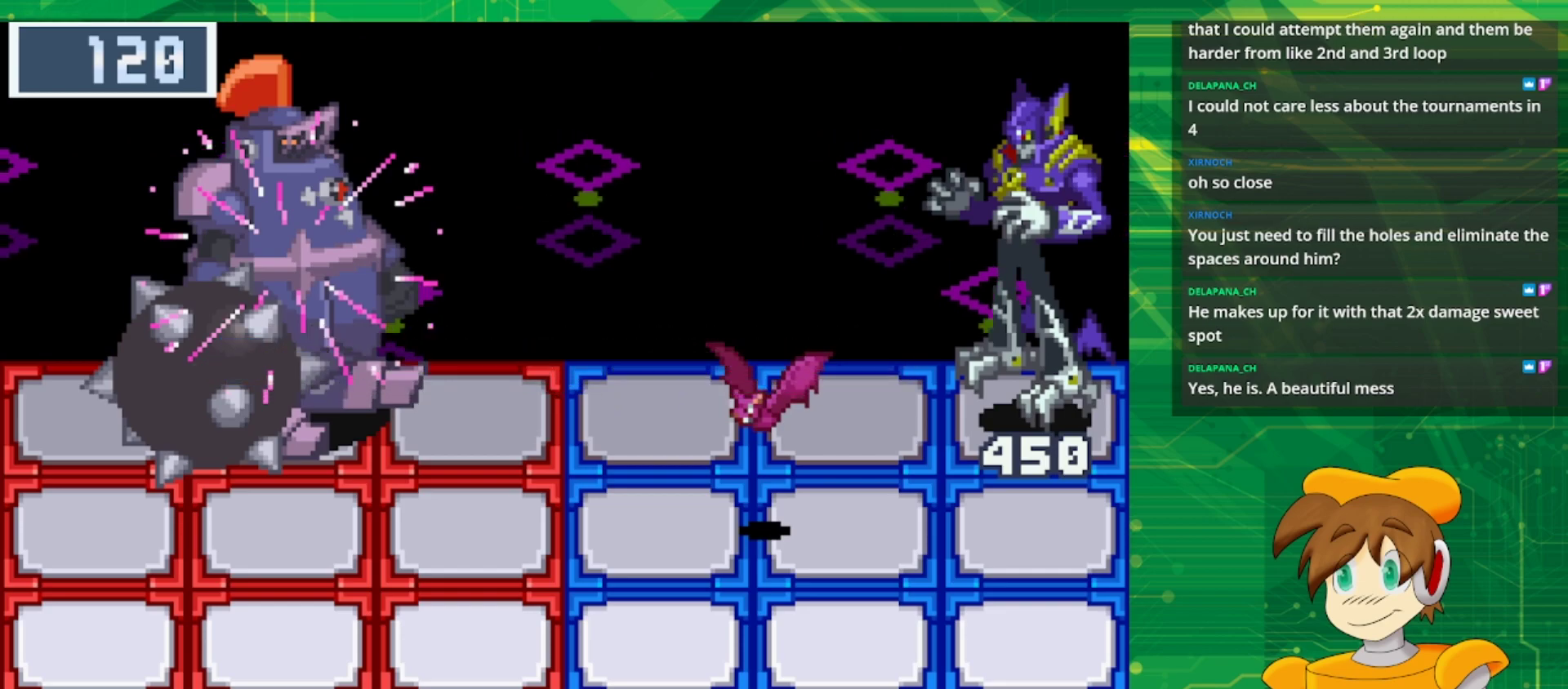
{"buttons": [], "events": []}
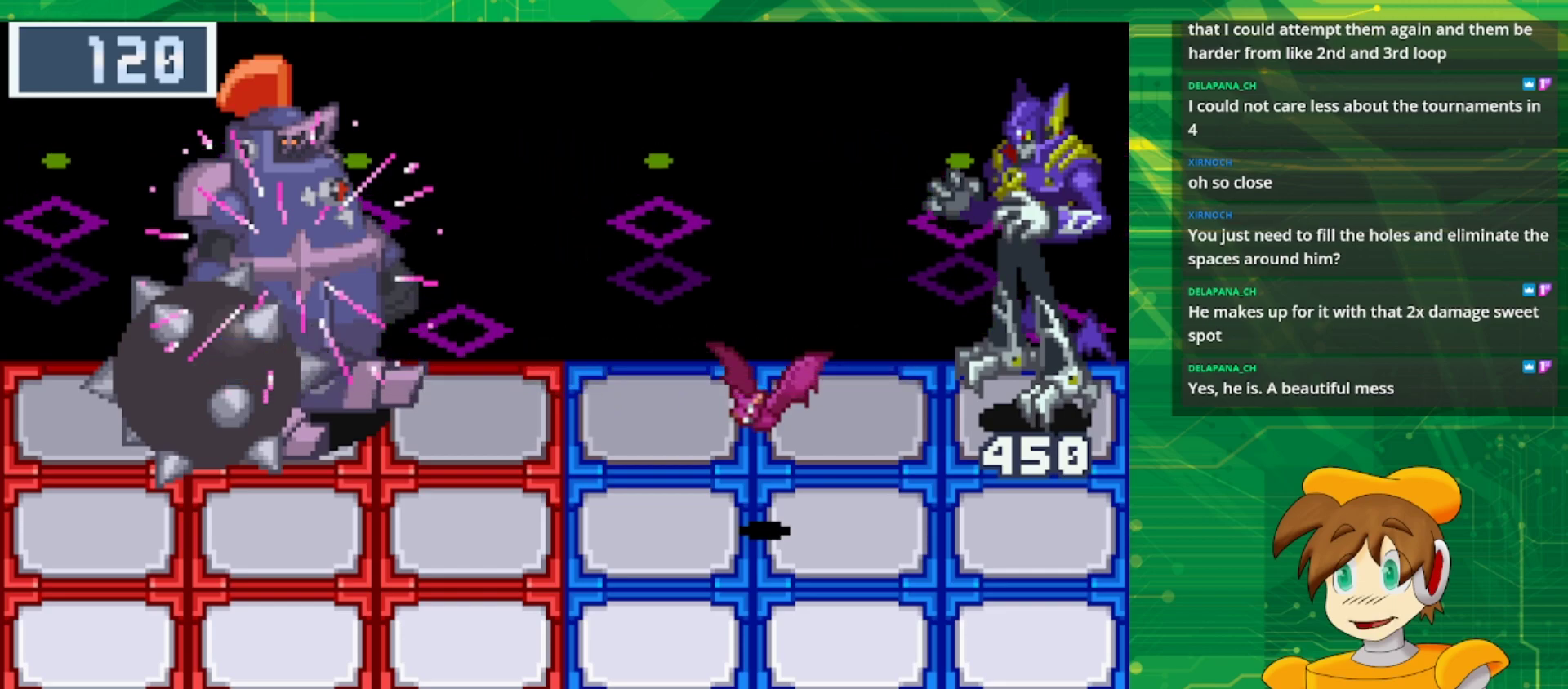
{"buttons": [], "events": []}
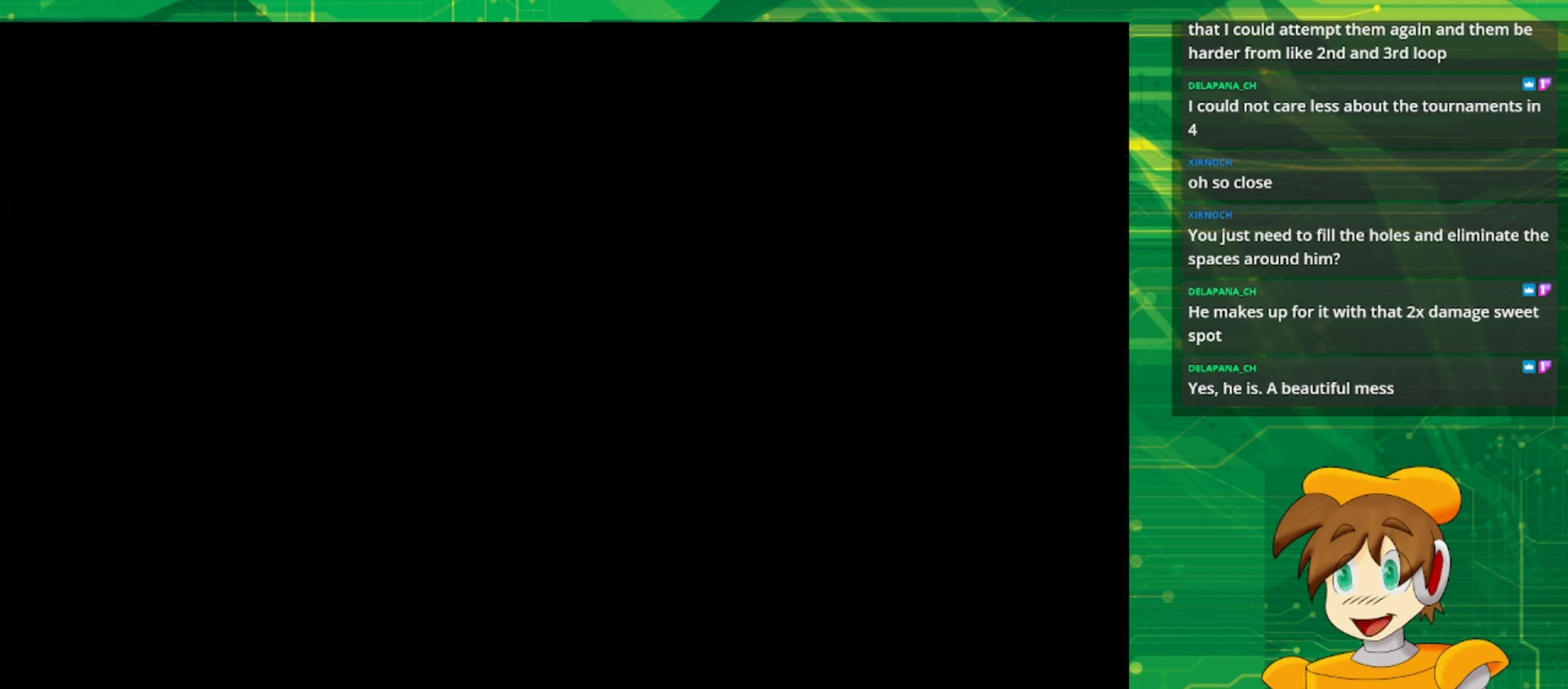
{"buttons": [], "events": []}
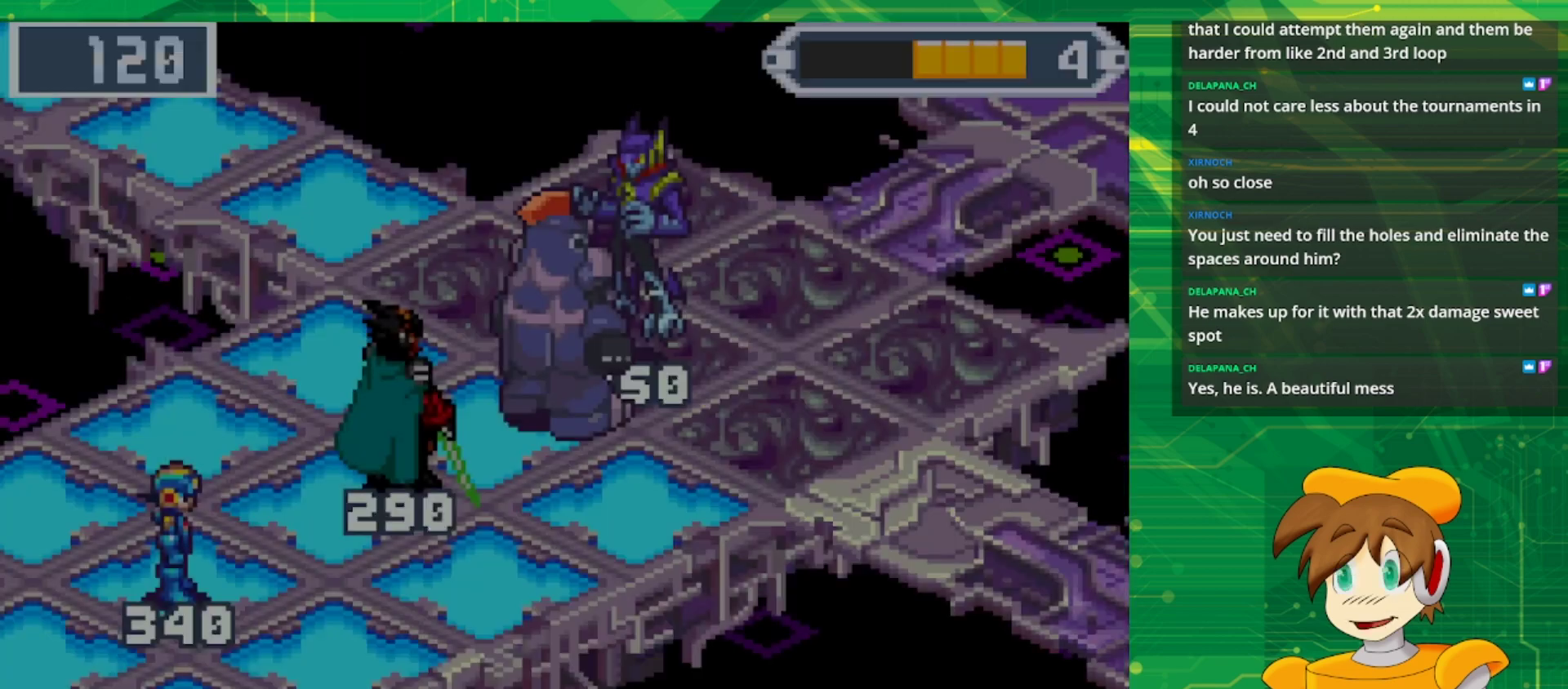
{"buttons": [], "events": []}
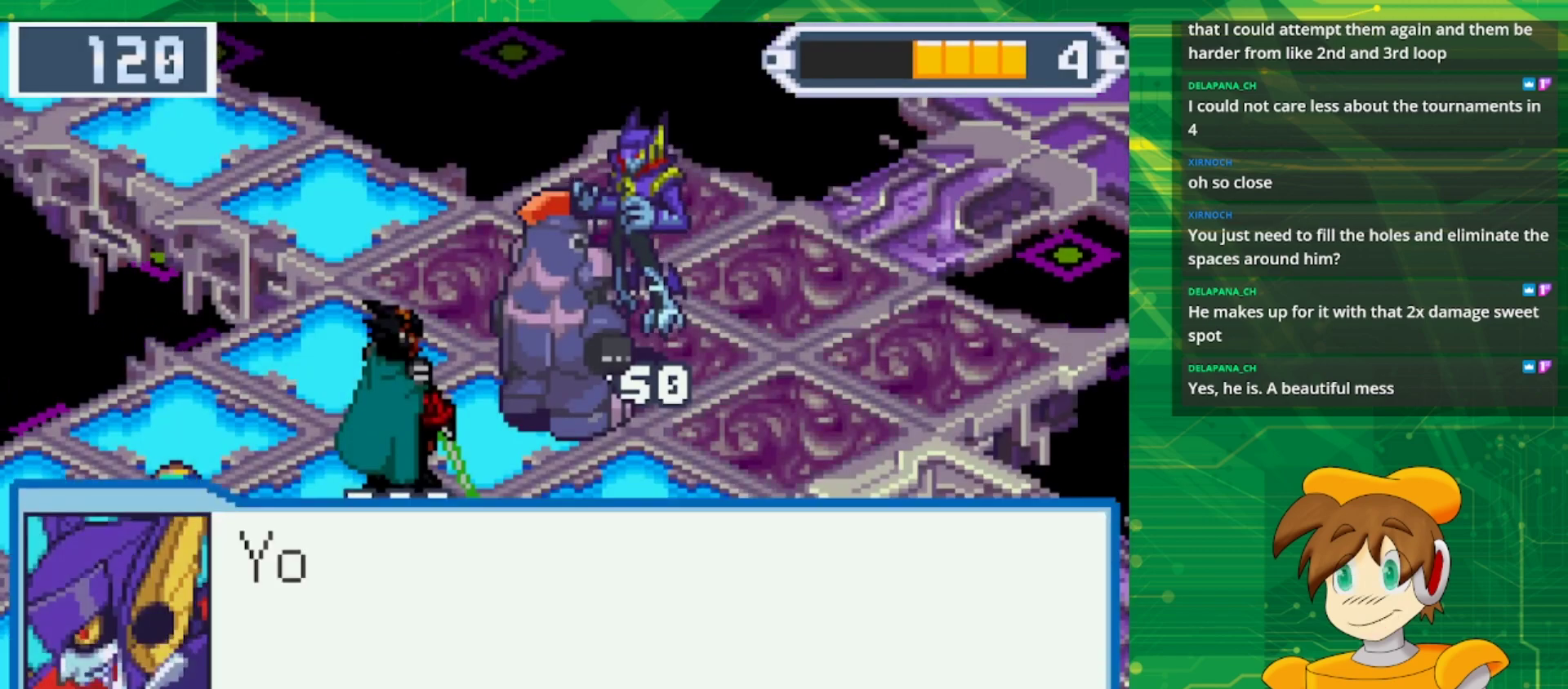
{"buttons": ["A"], "events": [[400, "A", "down"]]}
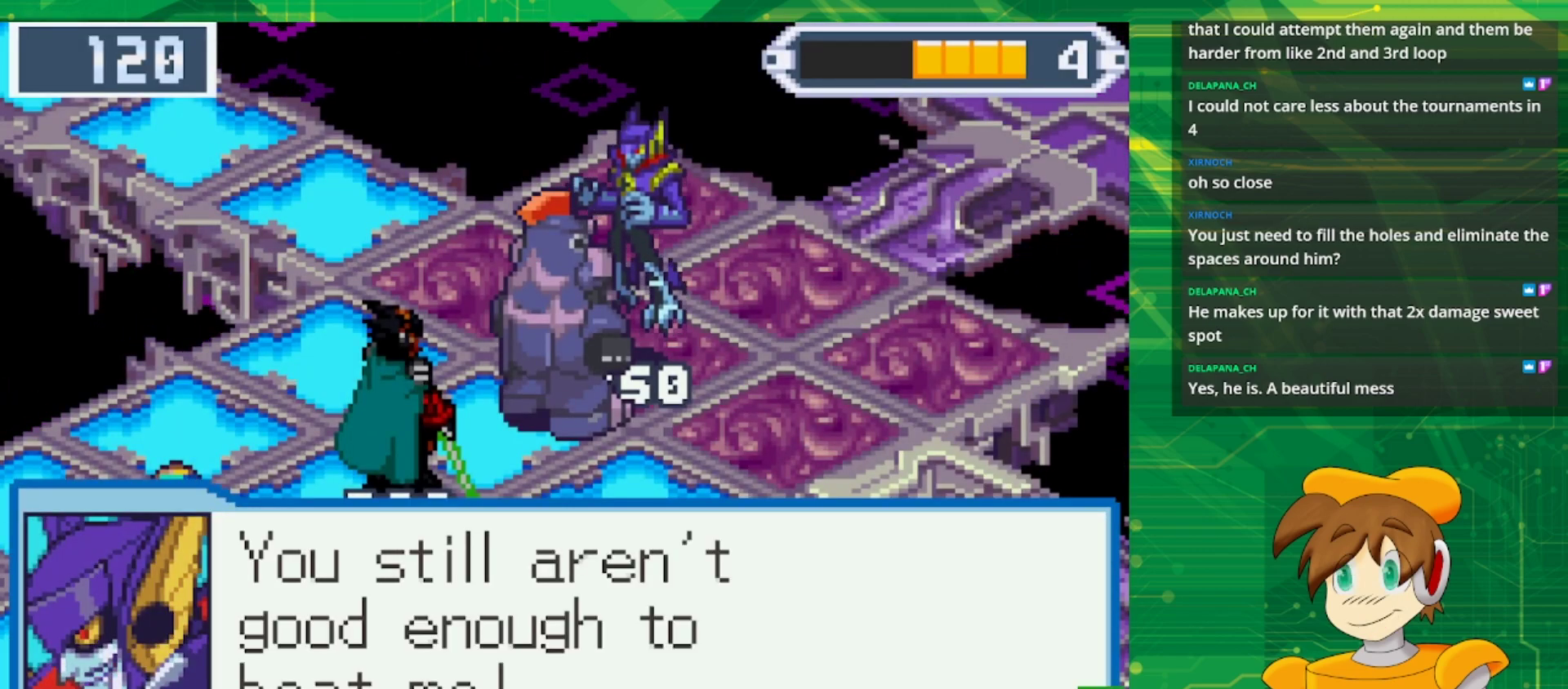
{"buttons": [], "events": [[33, "A", "up"], [317, "A", "down"], [450, "A", "up"]]}
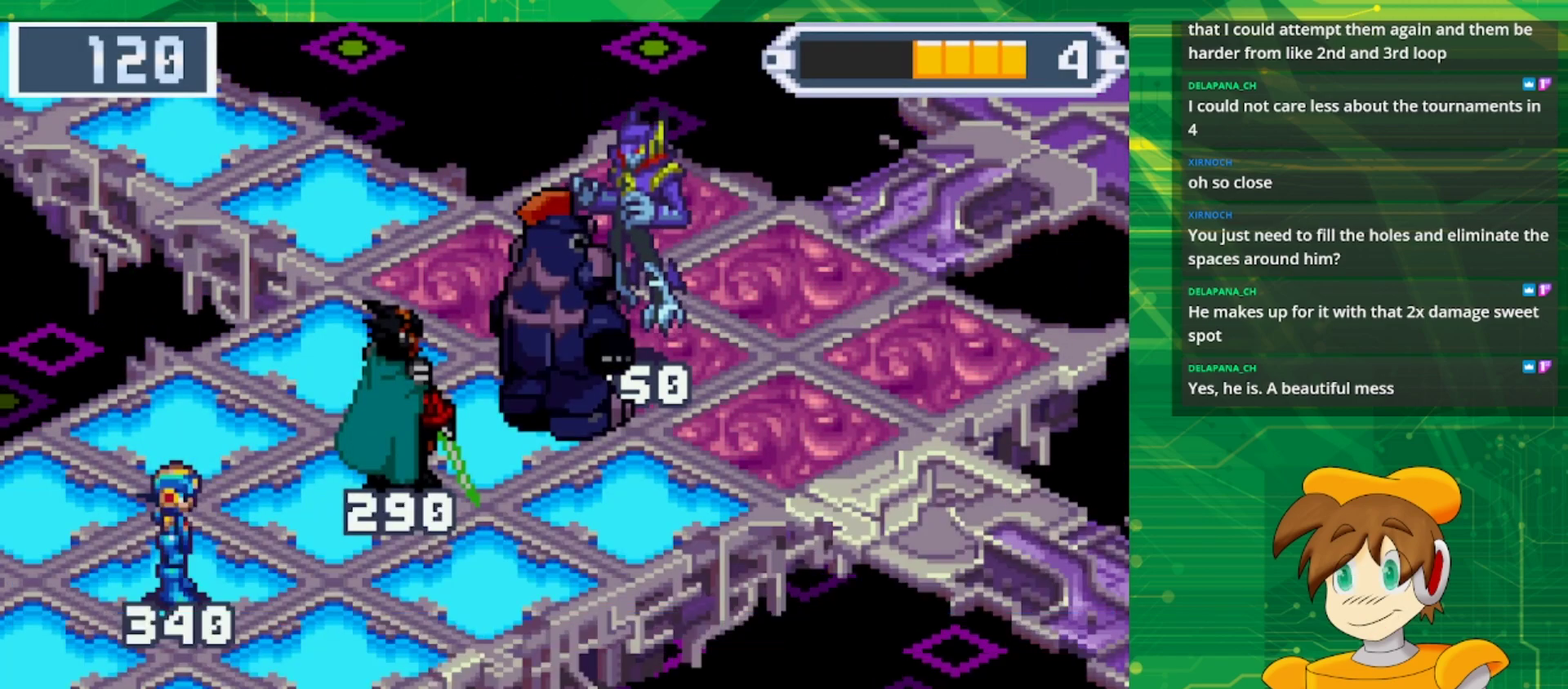
{"buttons": [], "events": []}
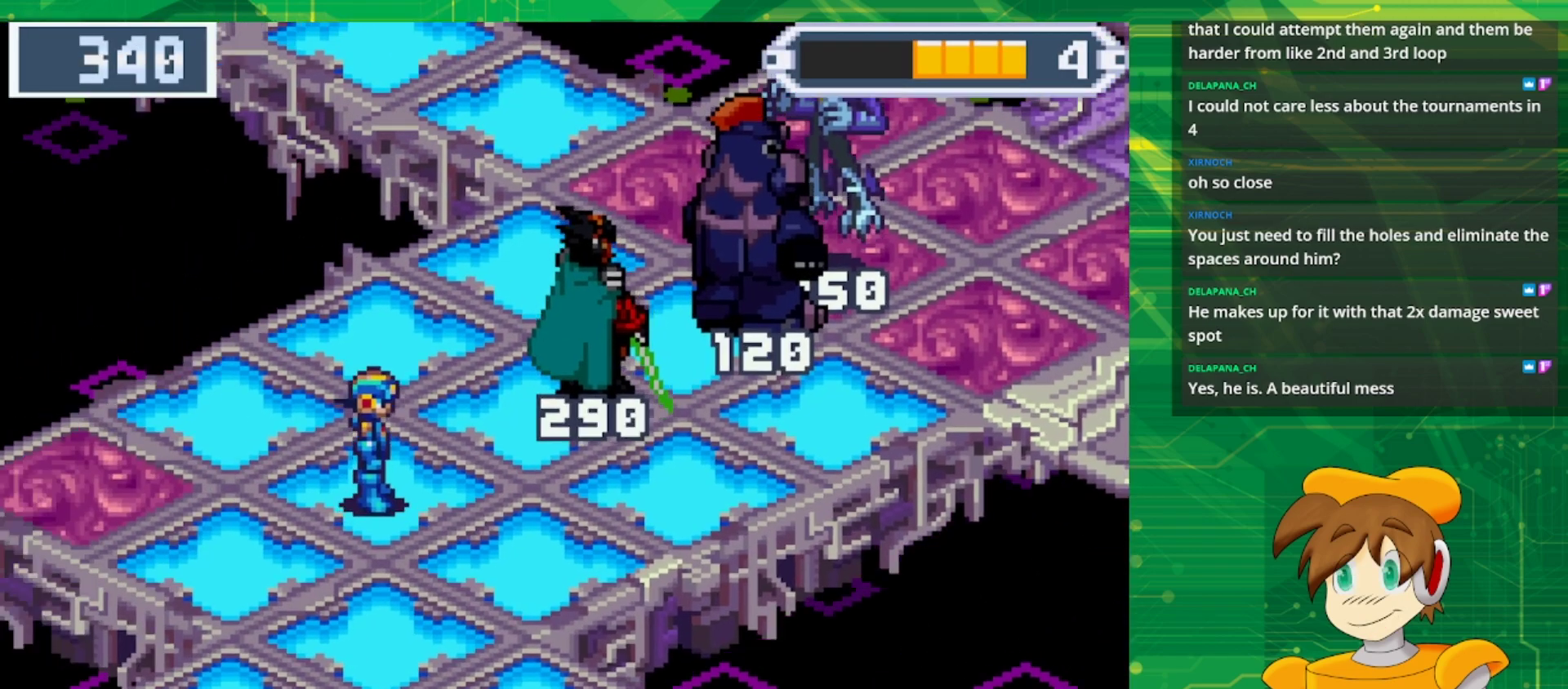
{"buttons": [], "events": []}
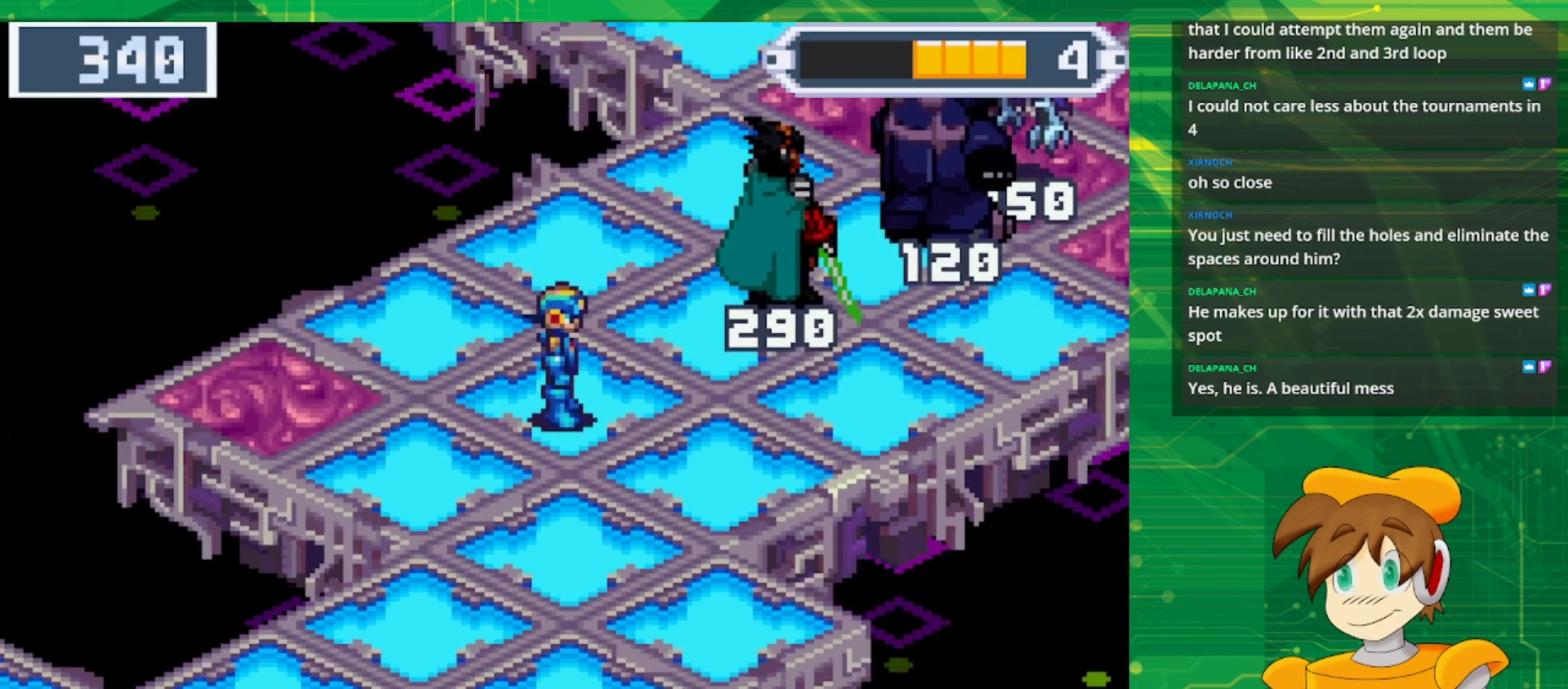
{"buttons": ["B", "DPAD_UP", "DPAD_RIGHT"], "events": [[167, "DPAD_RIGHT", "down"], [167, "DPAD_UP", "down"], [183, "B", "down"]]}
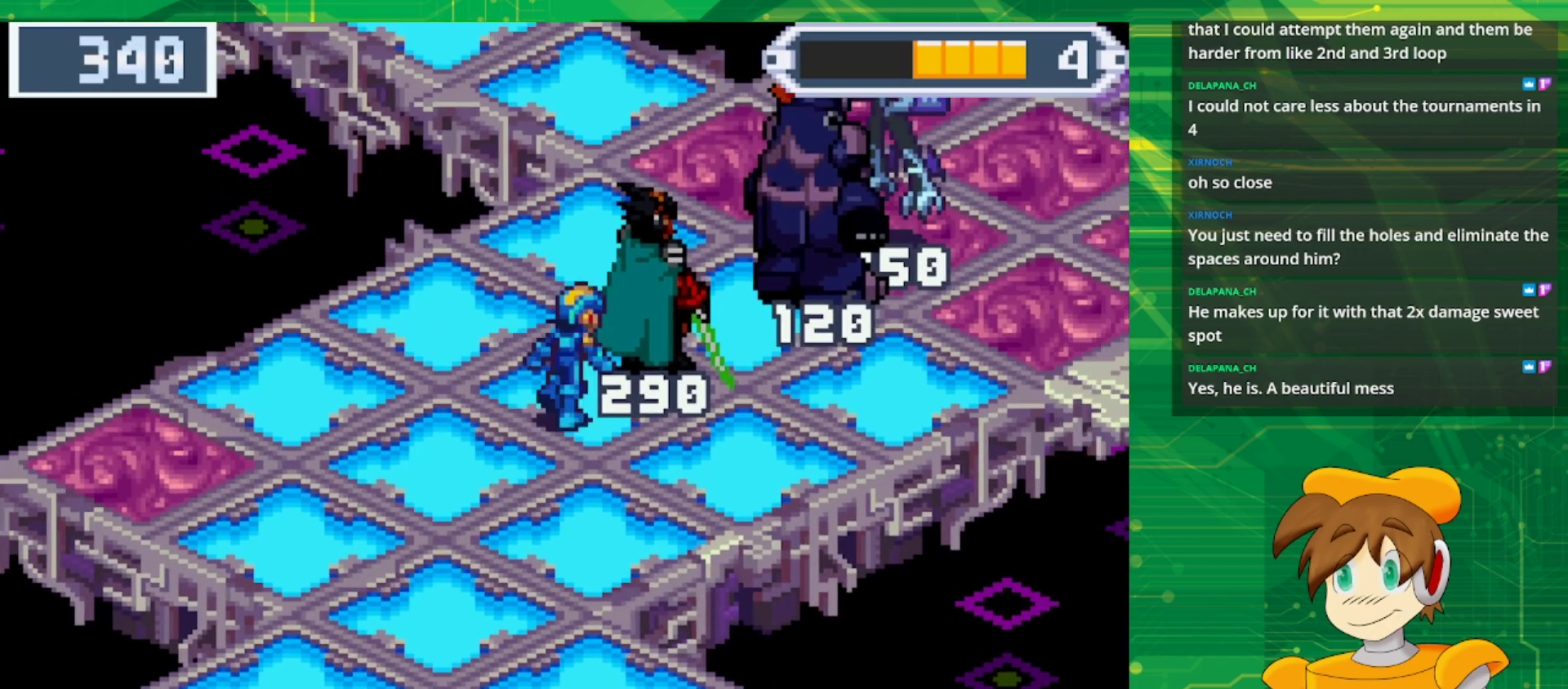
{"buttons": ["DPAD_UP", "DPAD_RIGHT"], "events": [[450, "B", "up"]]}
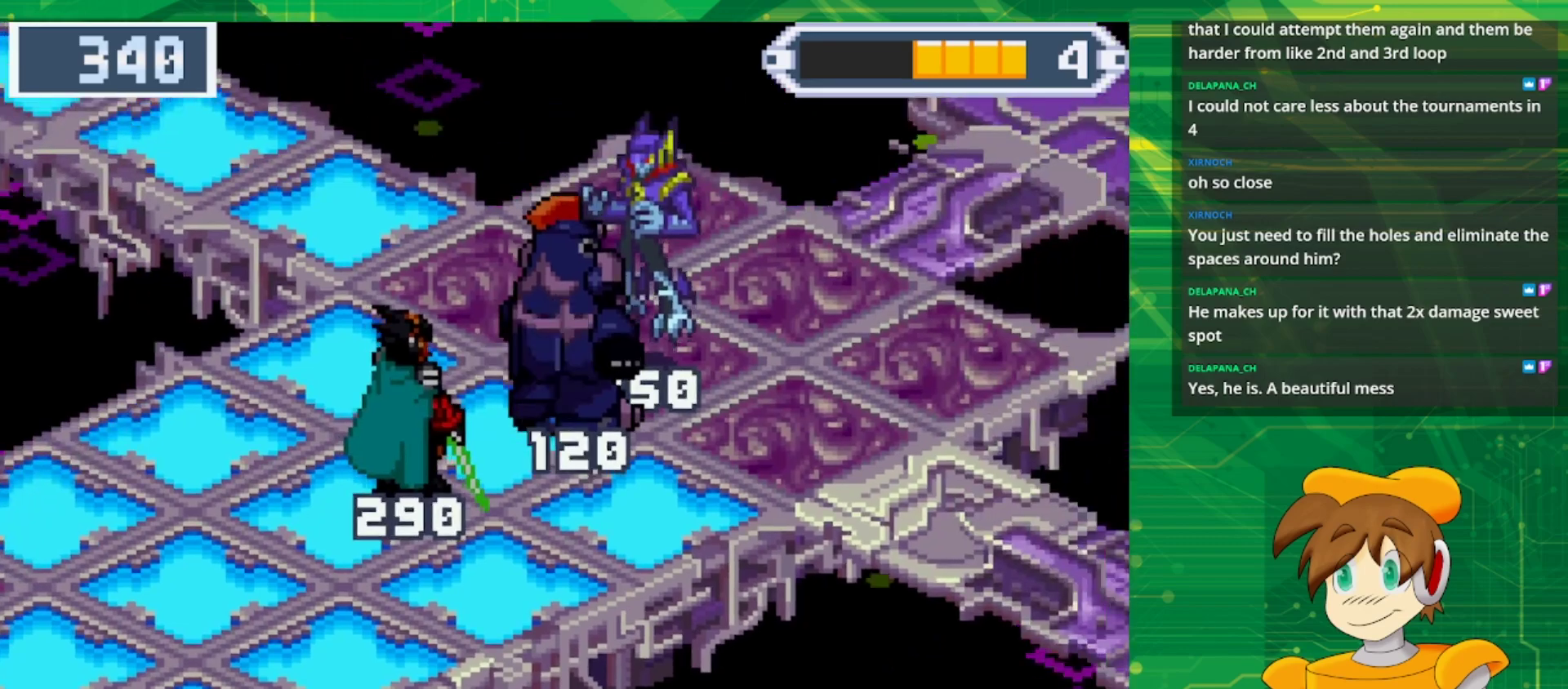
{"buttons": [], "events": [[67, "A", "down"], [217, "A", "up"], [300, "DPAD_RIGHT", "up"], [300, "DPAD_UP", "up"]]}
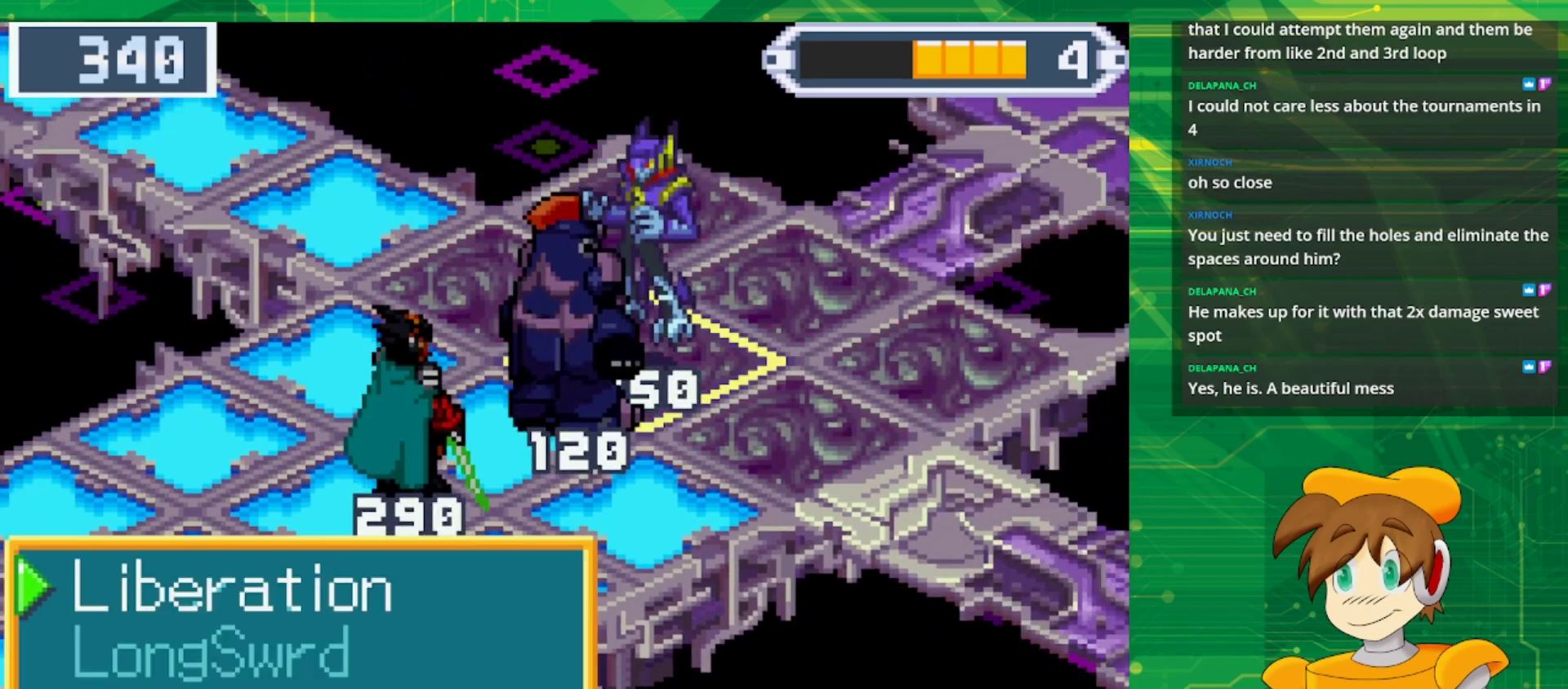
{"buttons": ["A"], "events": [[467, "A", "down"]]}
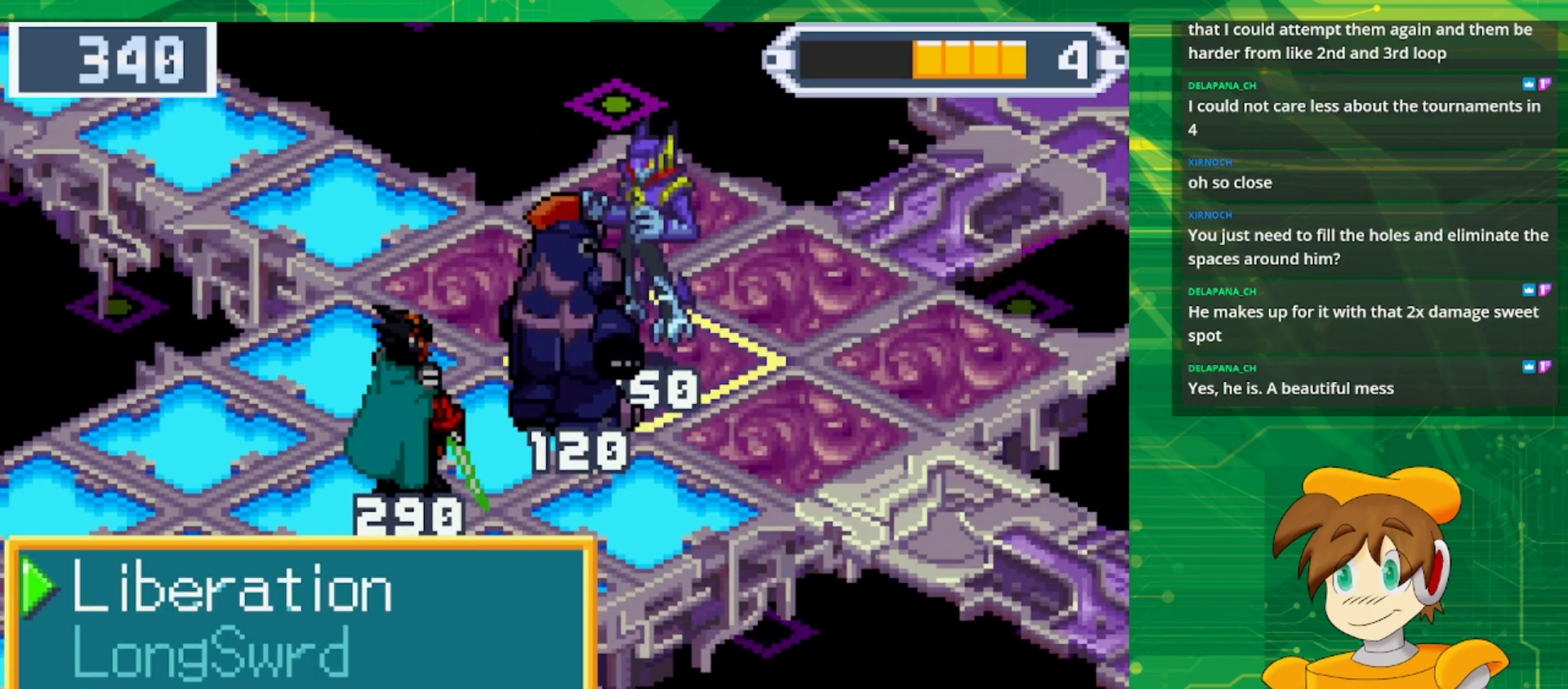
{"buttons": [], "events": [[117, "A", "up"]]}
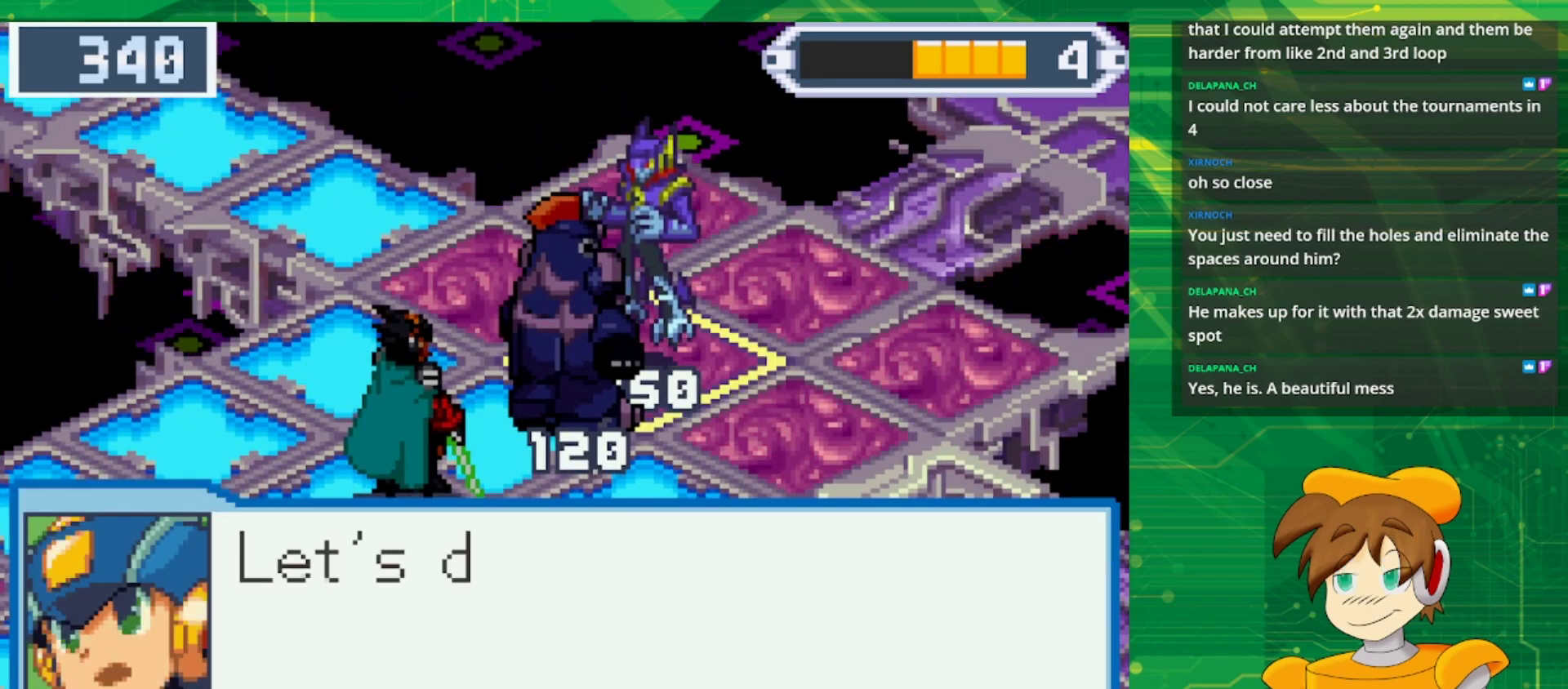
{"buttons": [], "events": [[317, "A", "down"], [500, "A", "up"]]}
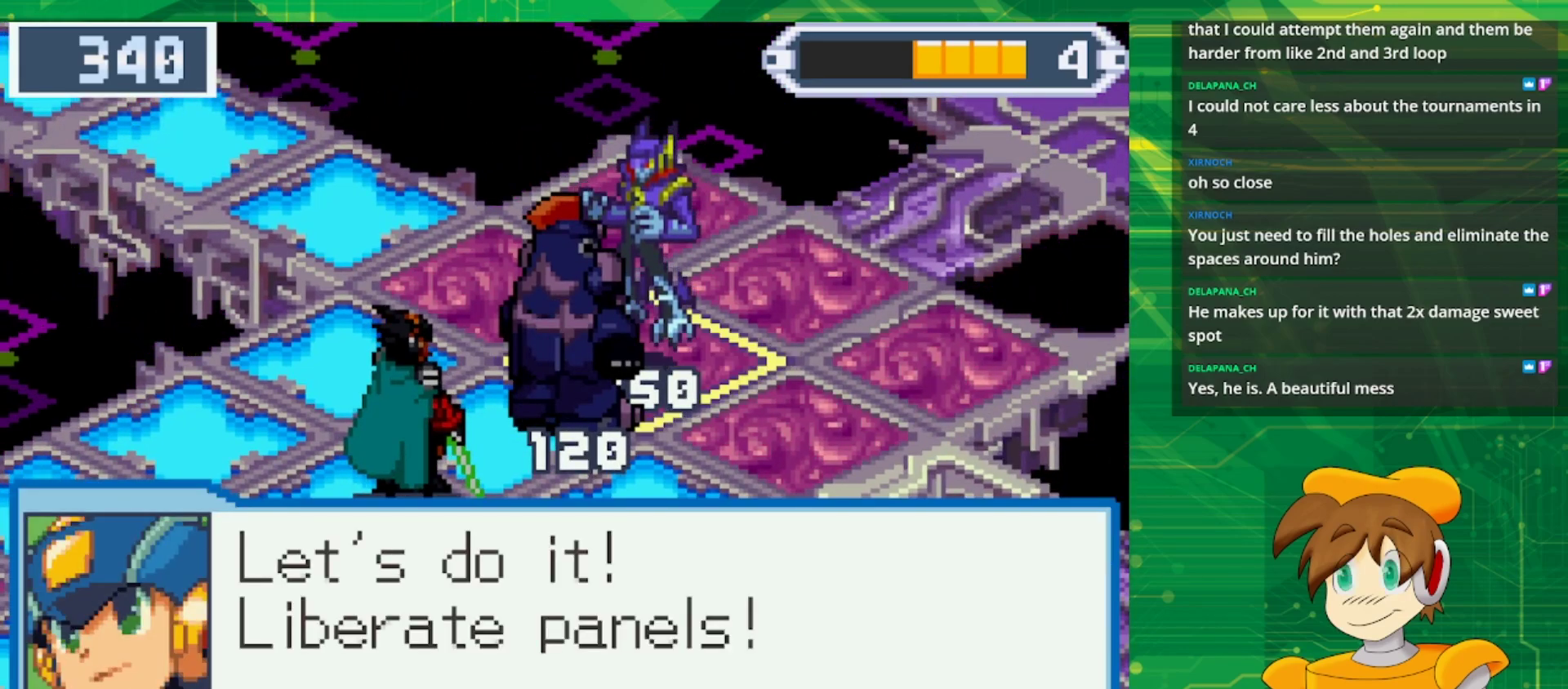
{"buttons": [], "events": [[250, "A", "down"], [417, "A", "up"]]}